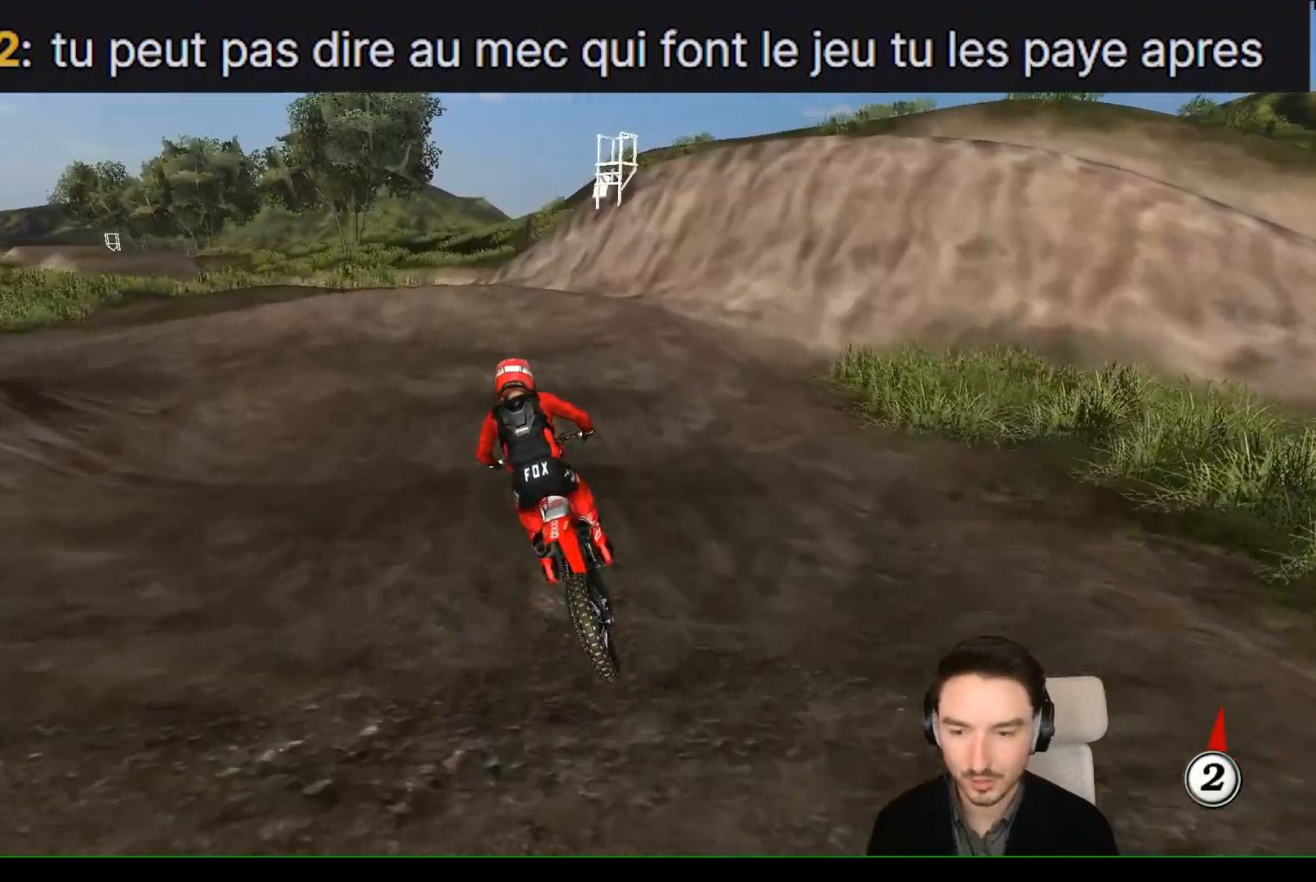
Gameplay with a controller (Xbox layout); each line is a JSON object with the inputs held at the frame after it. "events" lists button and stick changes between this image and that frame as [ms after this image, input, new state], when the widget could be followed in between. Not read: L1 L3 R3 right_stick.
{"buttons": ["X", "L2"], "left_stick": "down", "events": [[50, "left_stick", "center"], [250, "X", "down"], [317, "X", "up"], [350, "left_stick", "down"], [450, "L2", "down"], [450, "X", "down"]]}
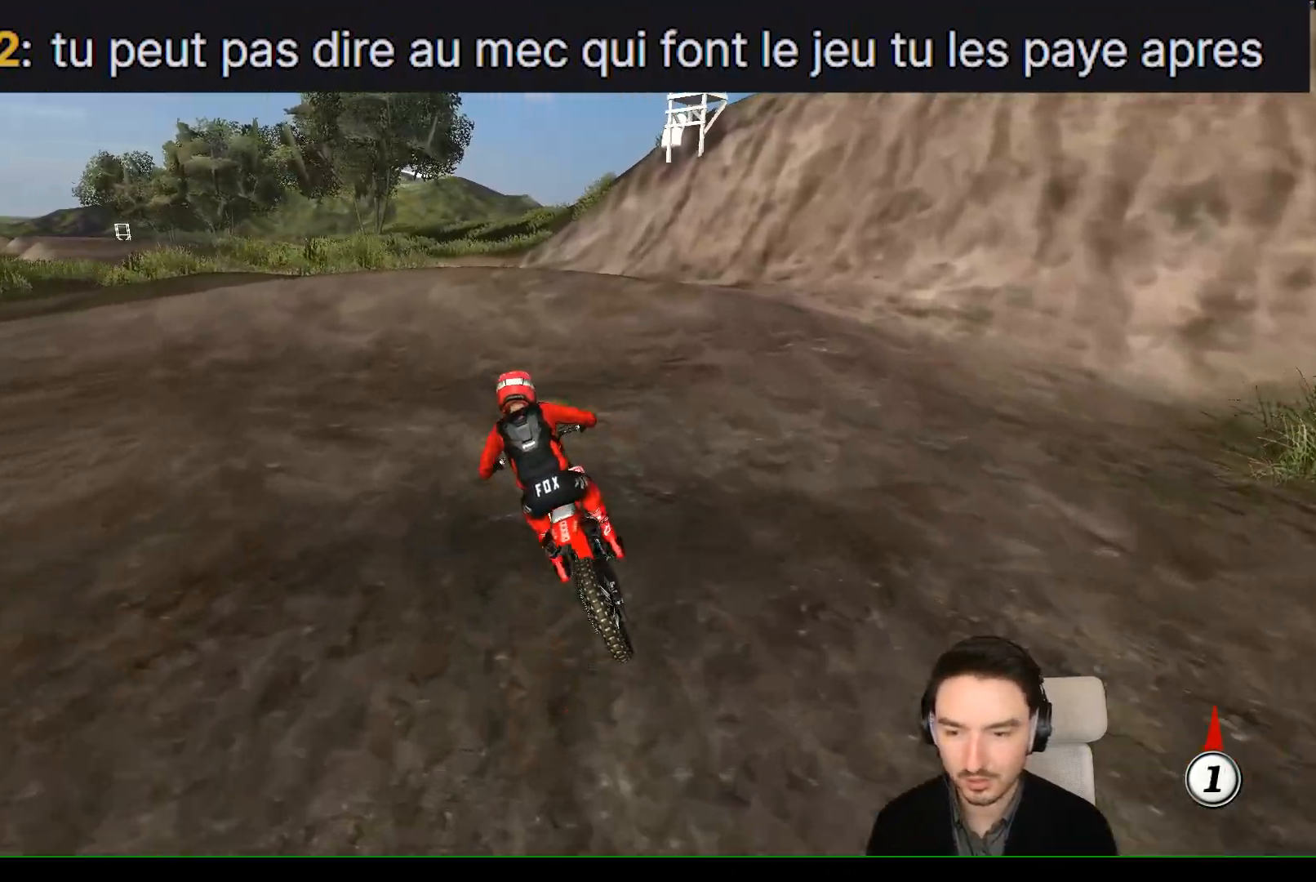
{"buttons": ["X"], "left_stick": "down-left", "events": [[50, "left_stick", "down-left"], [83, "A", "down"], [83, "X", "up"], [117, "A", "up"], [117, "L2", "up"], [200, "left_stick", "center"], [450, "X", "down"], [450, "left_stick", "down-left"]]}
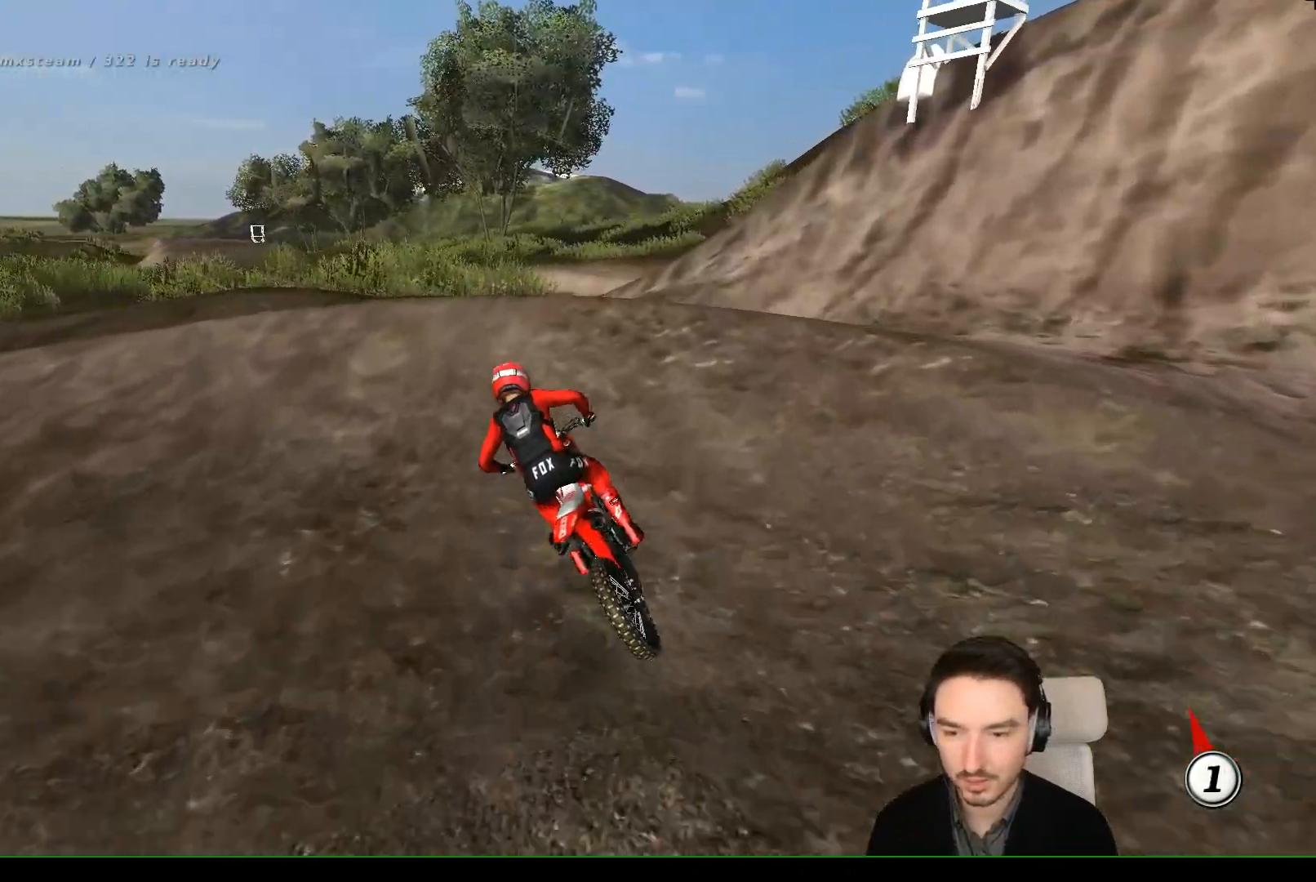
{"buttons": [], "left_stick": "center", "events": [[50, "L2", "down"], [50, "left_stick", "left"], [83, "A", "down"], [367, "A", "up"], [367, "L2", "up"], [367, "X", "up"], [467, "left_stick", "center"]]}
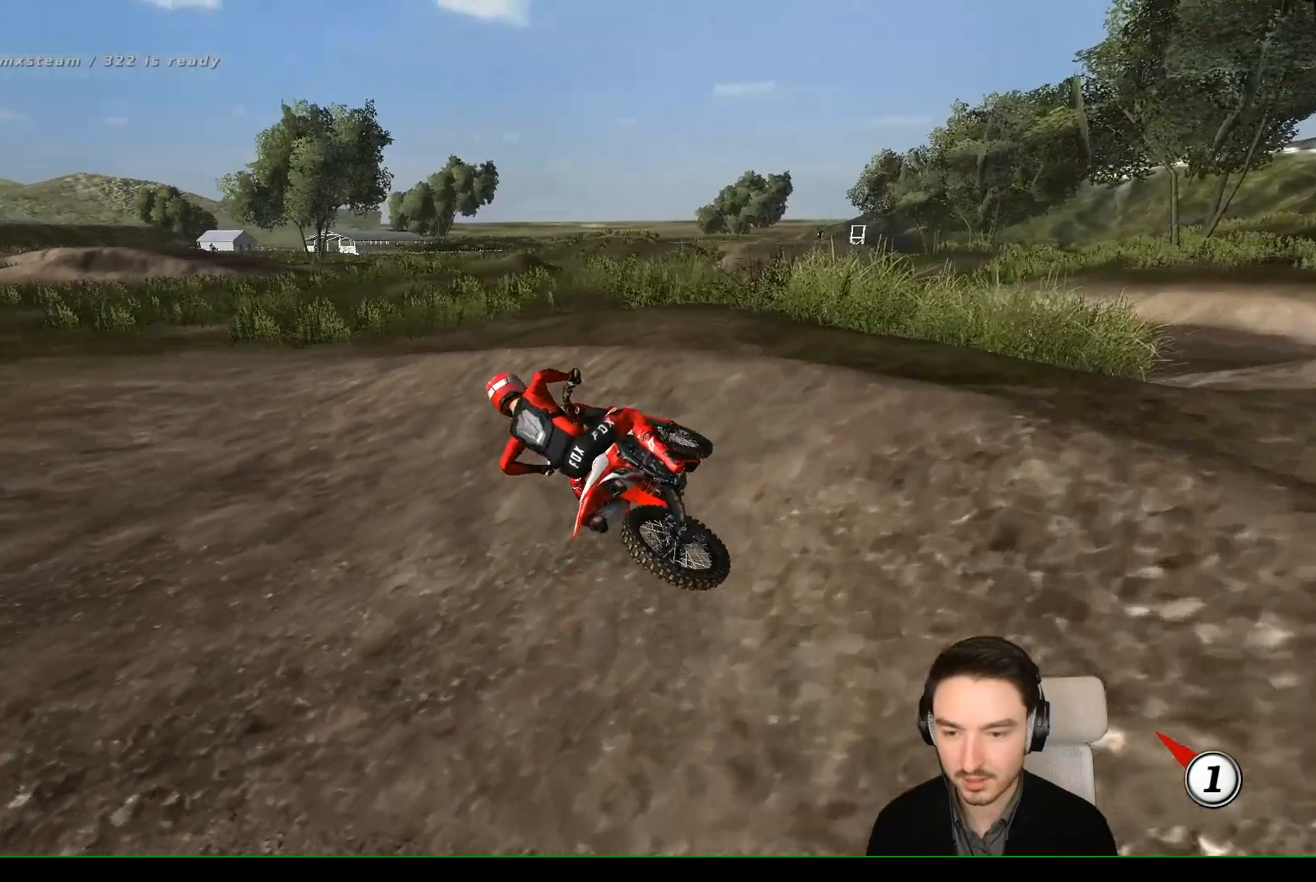
{"buttons": ["R2"], "left_stick": "center", "events": [[217, "R2", "down"]]}
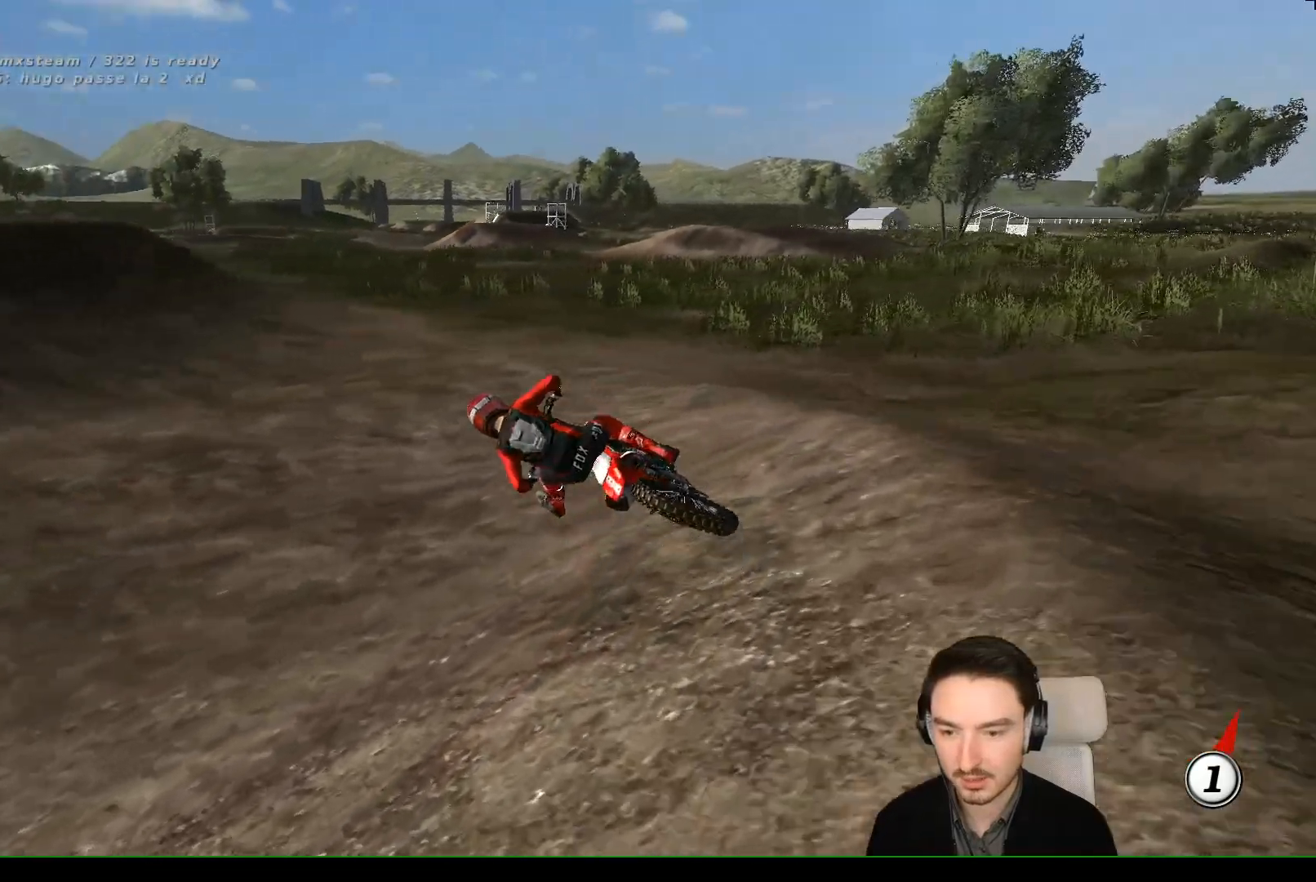
{"buttons": ["B", "R2"], "left_stick": "center", "events": [[50, "left_stick", "right"], [250, "left_stick", "center"], [417, "B", "down"]]}
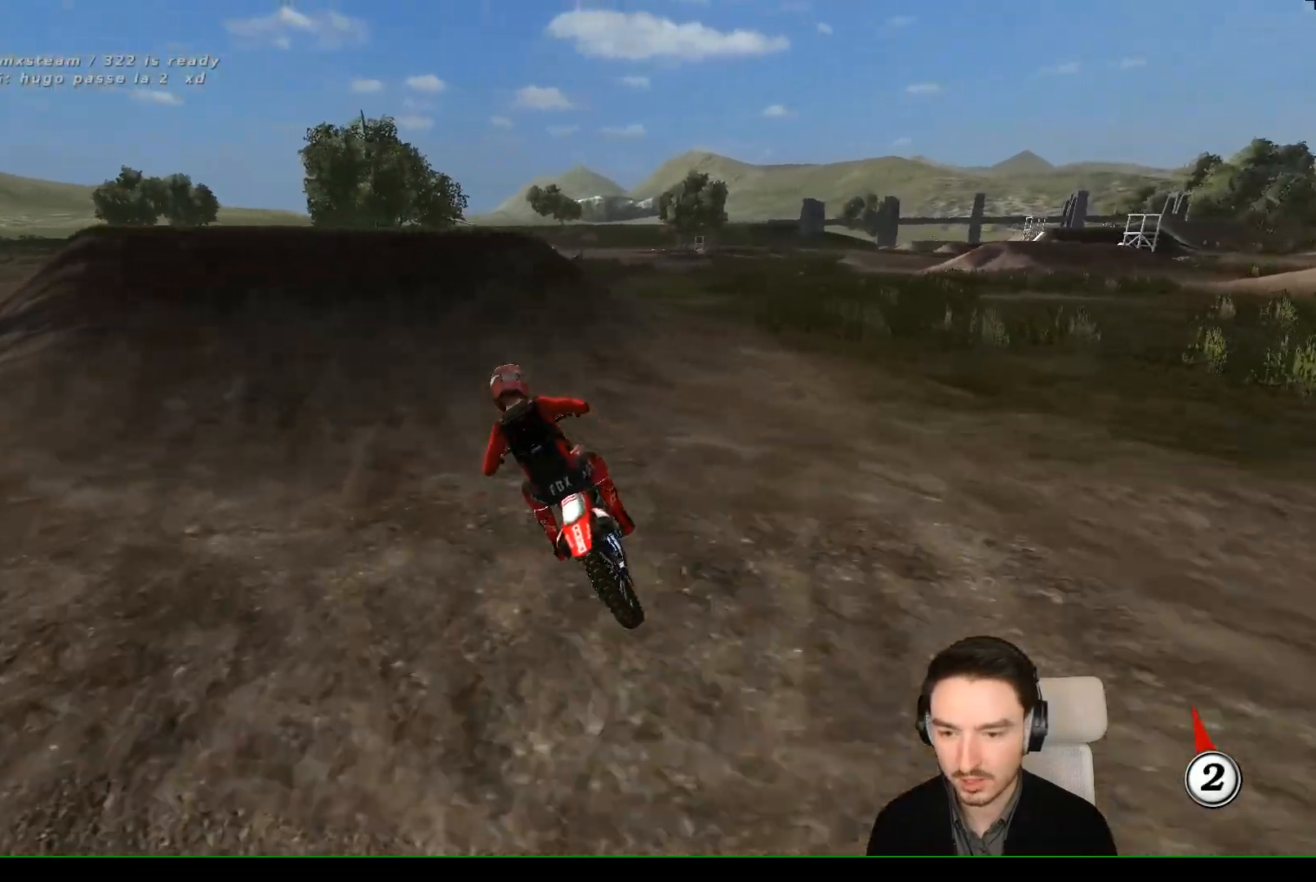
{"buttons": ["R2"], "left_stick": "right", "events": [[17, "B", "up"], [450, "left_stick", "right"]]}
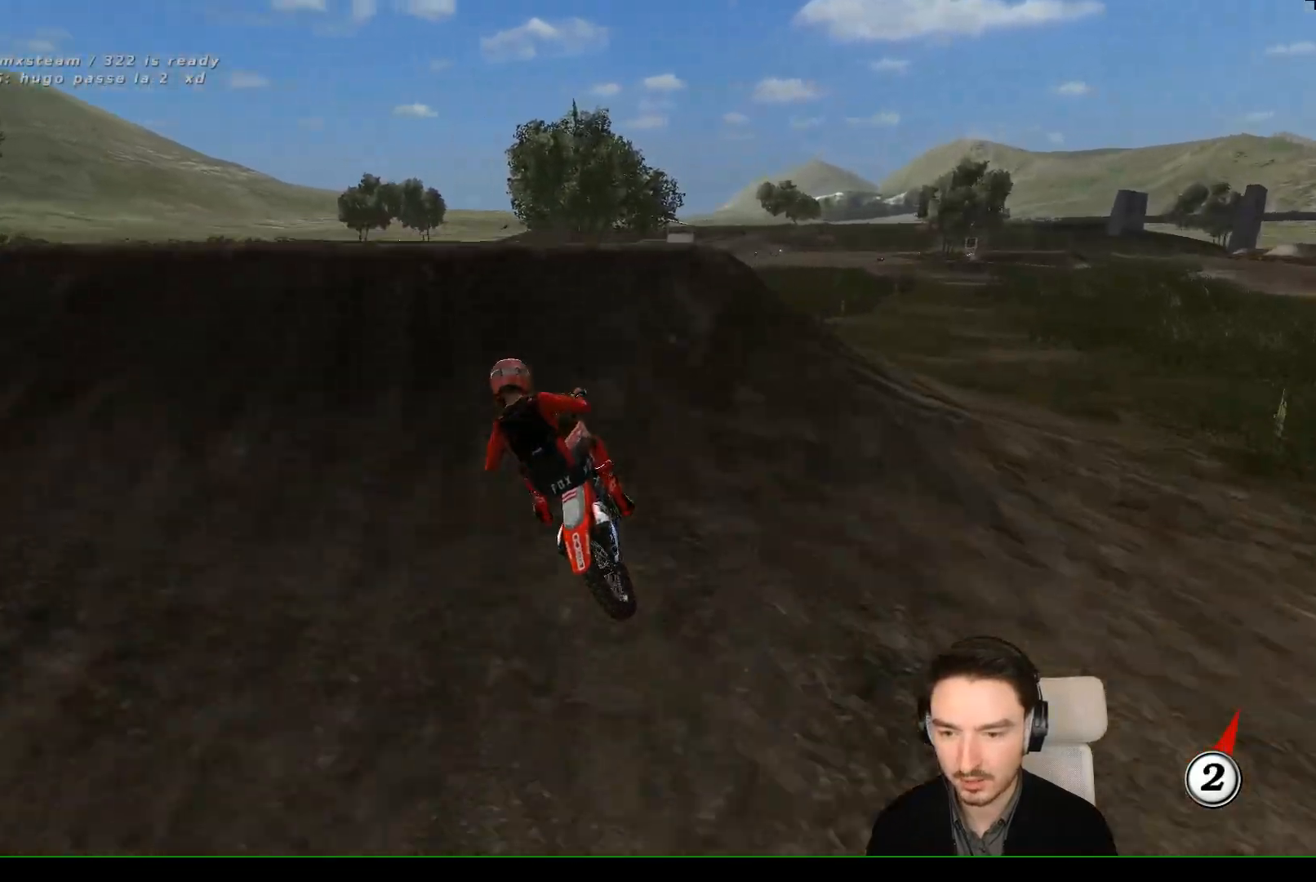
{"buttons": ["R2"], "left_stick": "left", "events": [[117, "left_stick", "center"], [250, "left_stick", "down"], [450, "left_stick", "left"]]}
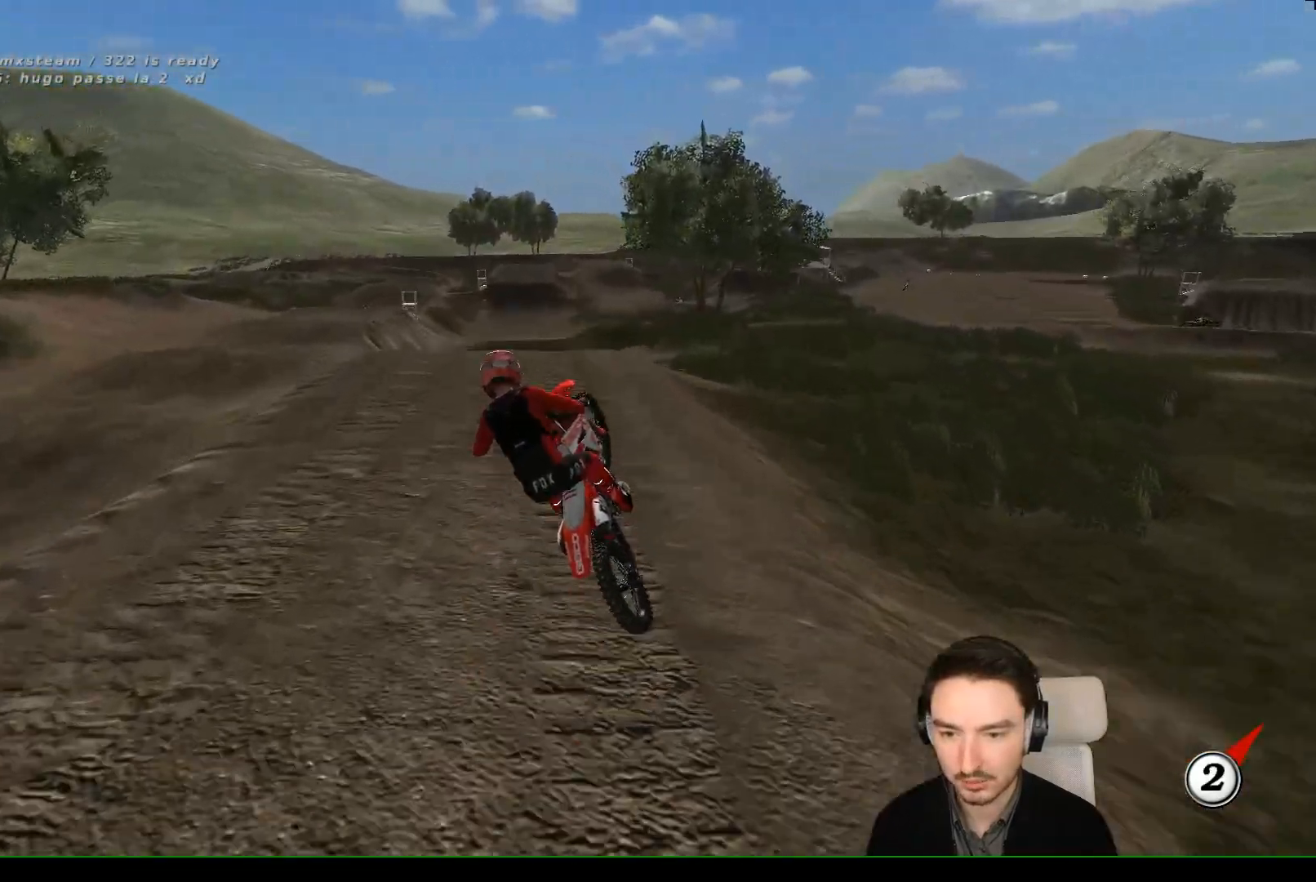
{"buttons": ["A"], "left_stick": "up-left", "events": [[17, "R2", "up"], [50, "left_stick", "up-left"], [350, "A", "down"]]}
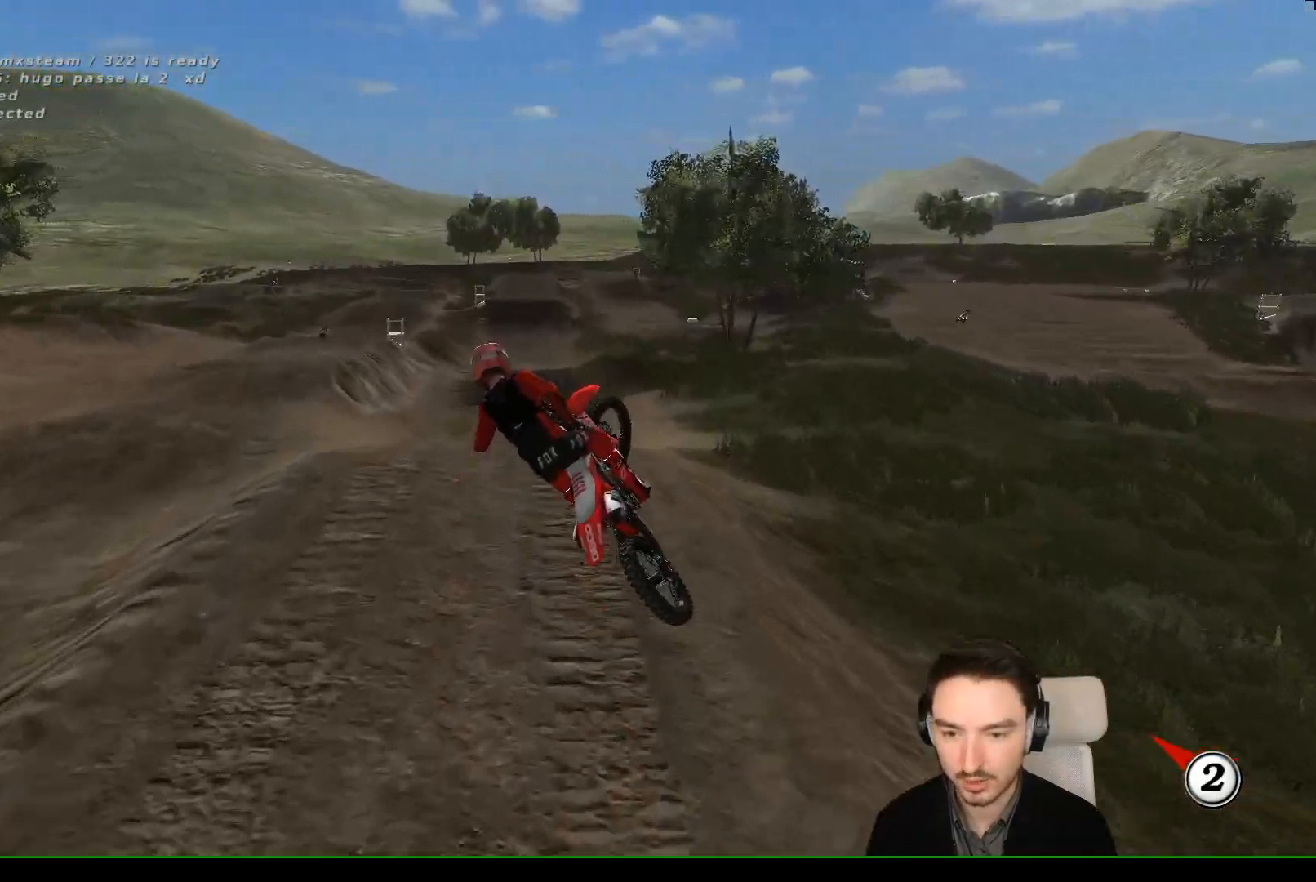
{"buttons": [], "left_stick": "up-right", "events": [[33, "A", "up"], [117, "left_stick", "up"], [233, "left_stick", "up-right"]]}
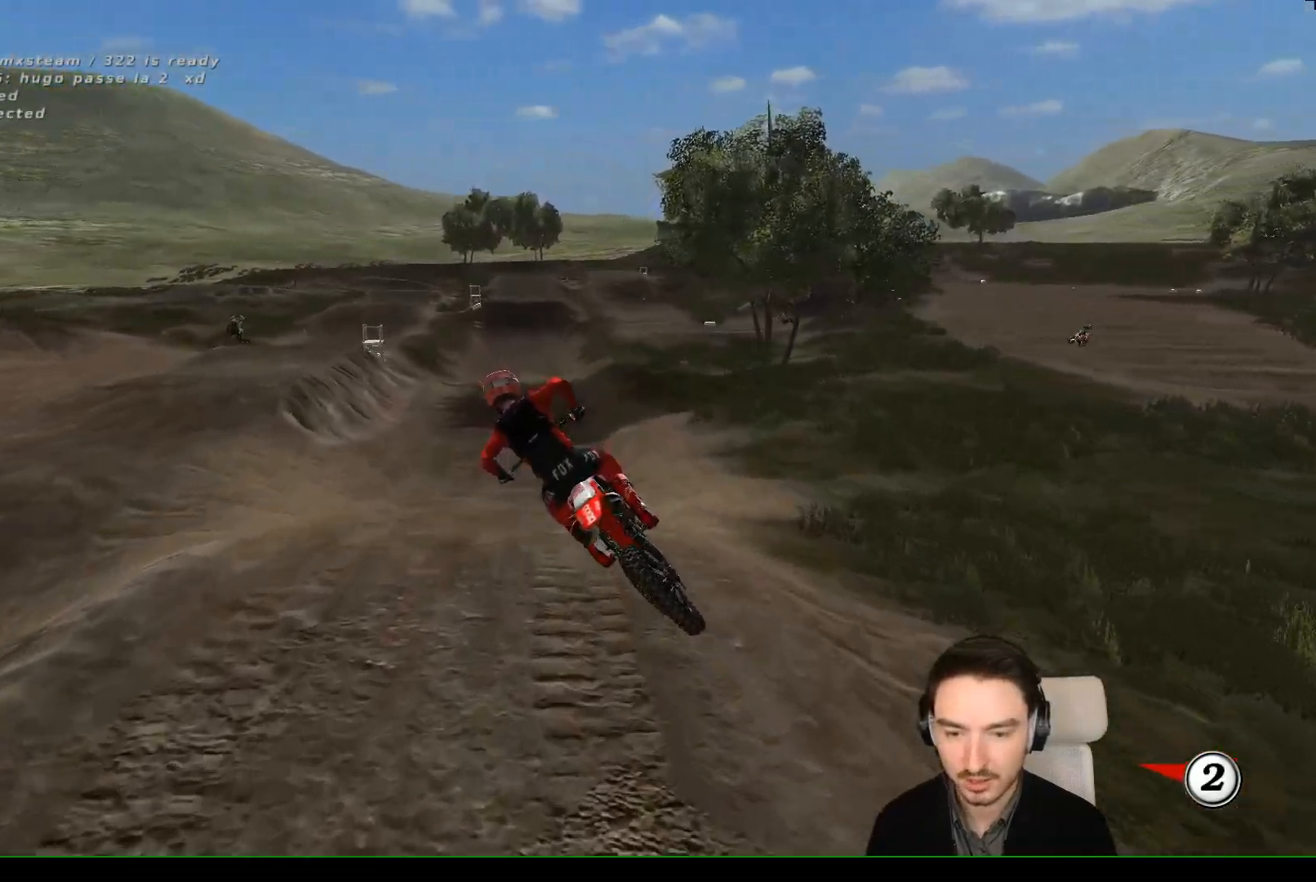
{"buttons": ["R2"], "left_stick": "center", "events": [[17, "left_stick", "up"], [83, "R2", "down"], [133, "left_stick", "up-left"], [317, "left_stick", "up-right"], [383, "B", "down"], [417, "B", "up"], [417, "left_stick", "center"]]}
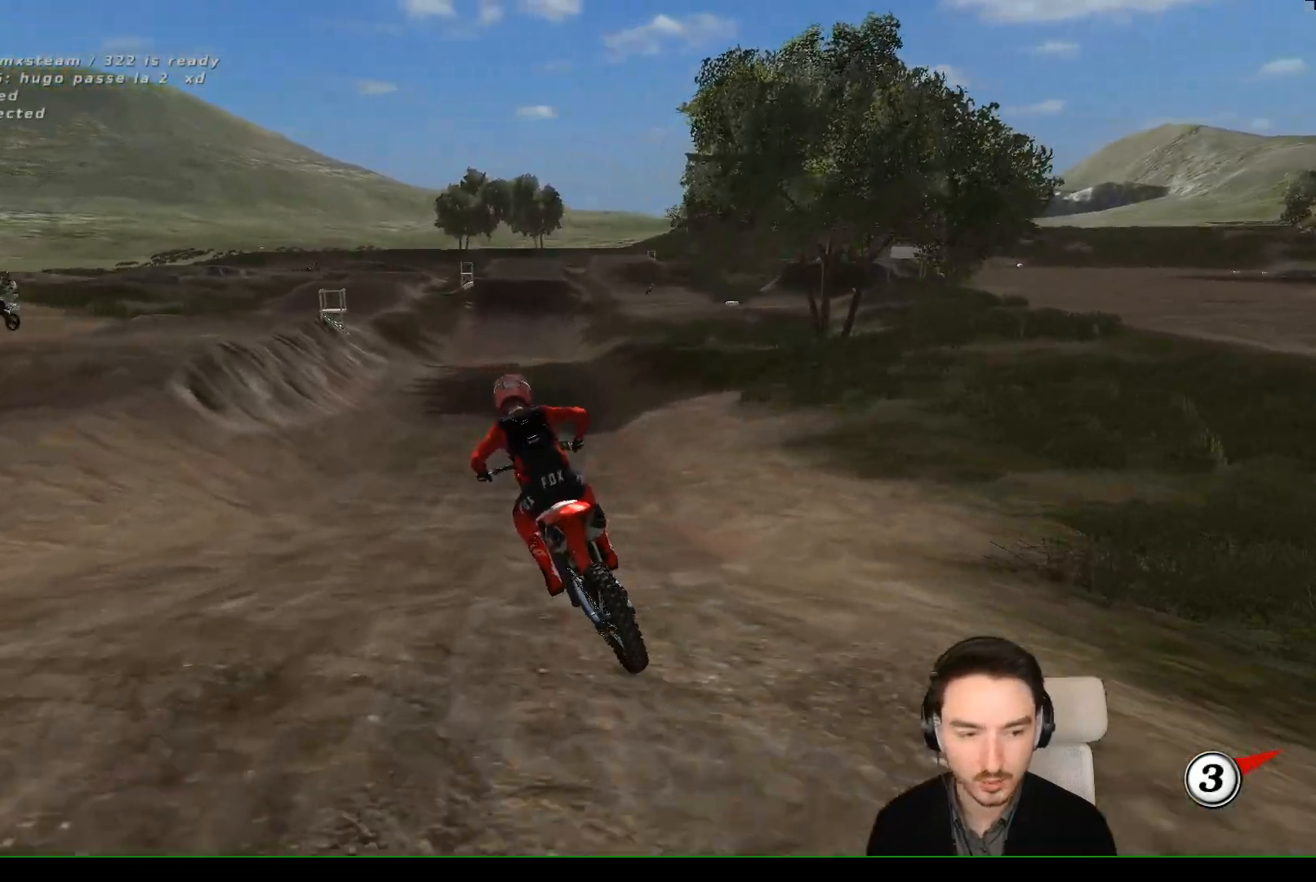
{"buttons": ["R2"], "left_stick": "right", "events": [[483, "left_stick", "right"]]}
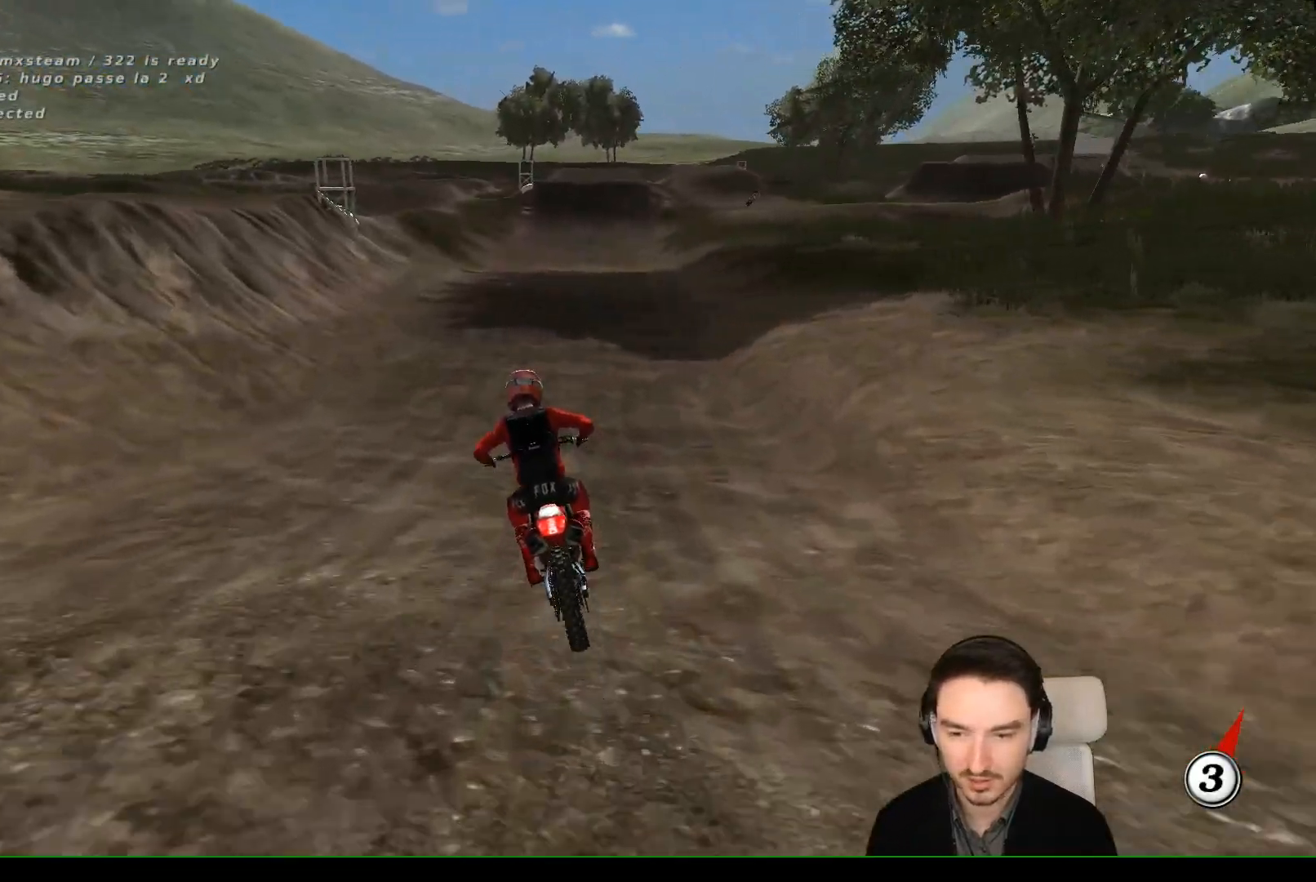
{"buttons": ["R2"], "left_stick": "center", "events": [[117, "B", "down"], [167, "left_stick", "center"], [217, "B", "up"]]}
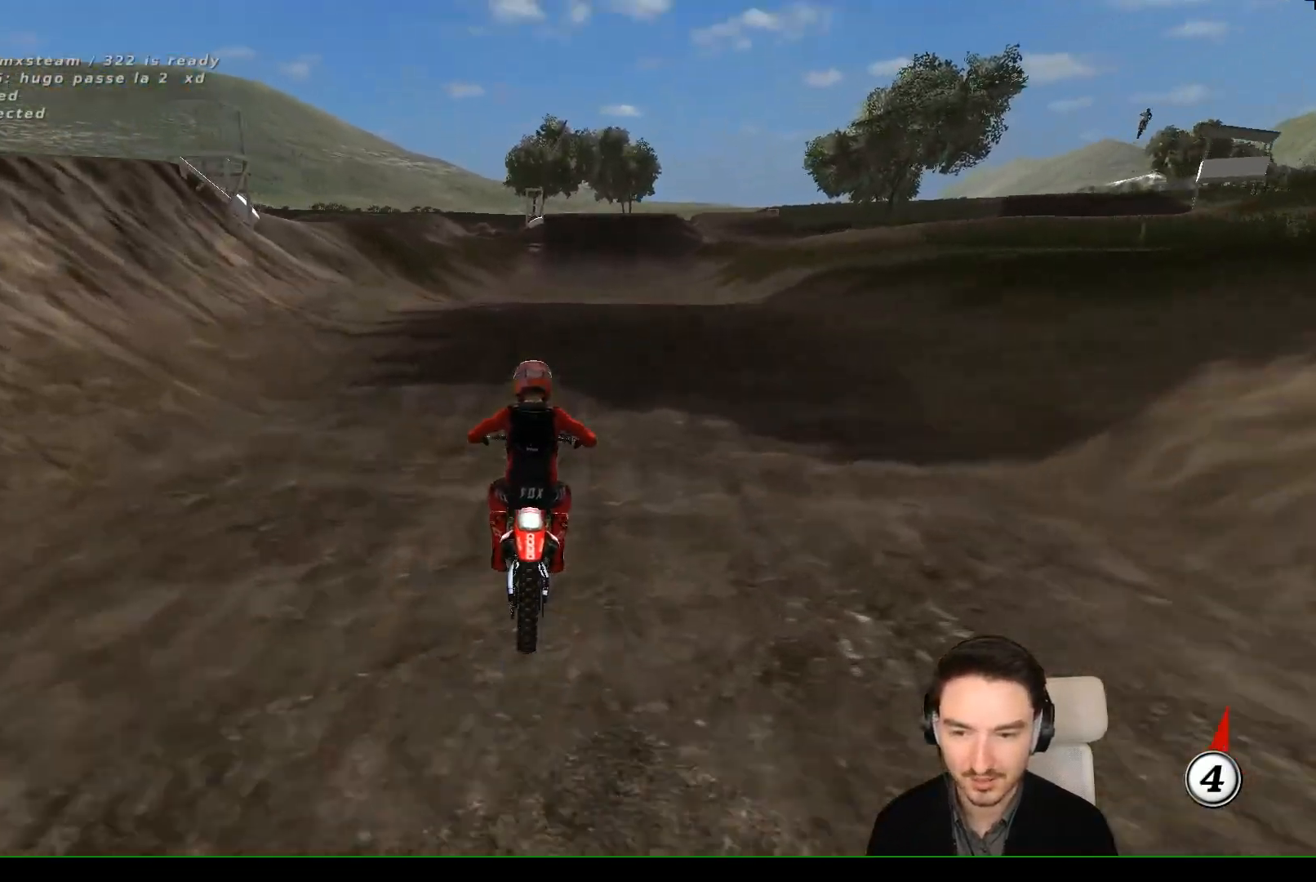
{"buttons": [], "left_stick": "down", "events": [[83, "R2", "up"], [383, "left_stick", "down"]]}
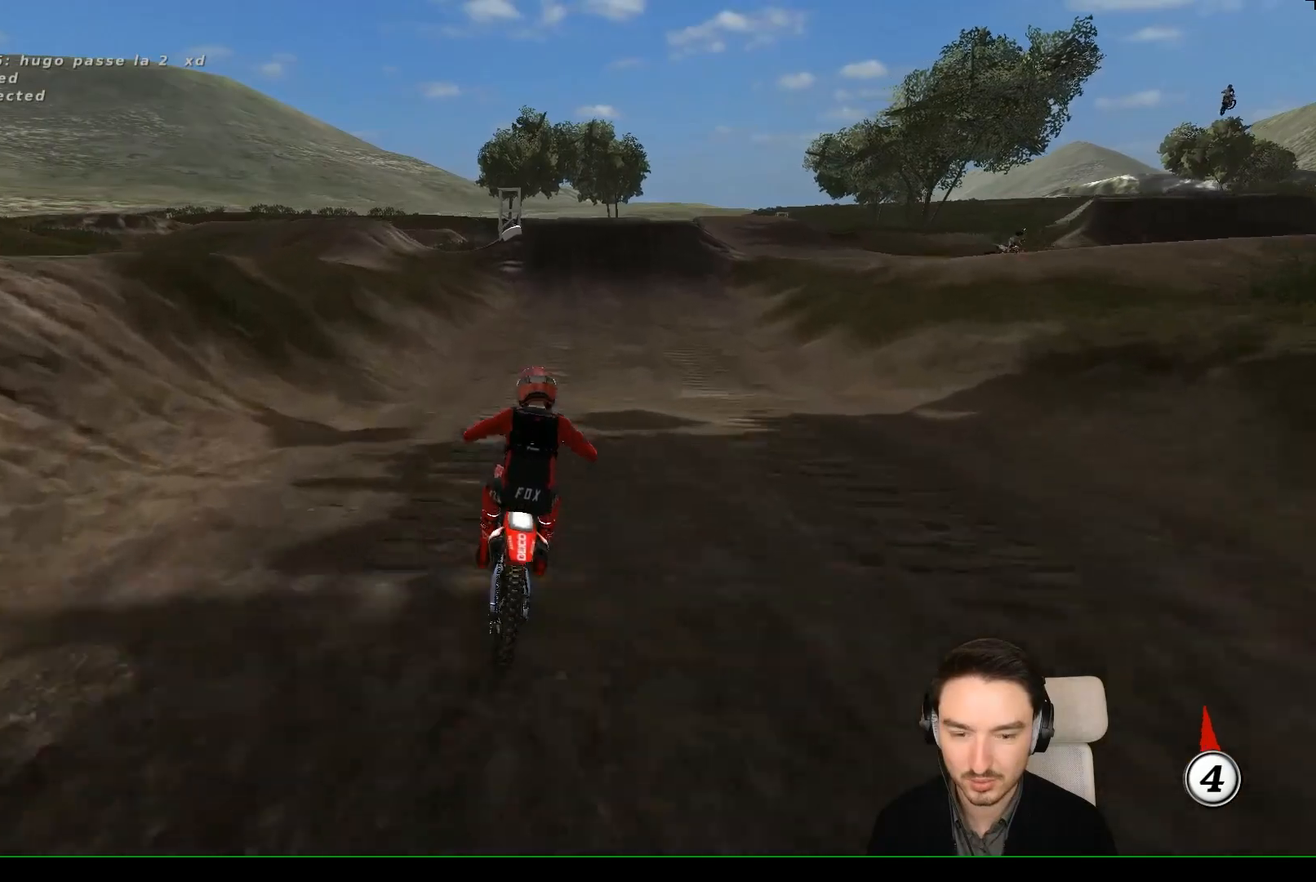
{"buttons": ["R2"], "left_stick": "center", "events": [[133, "R2", "down"], [283, "left_stick", "center"]]}
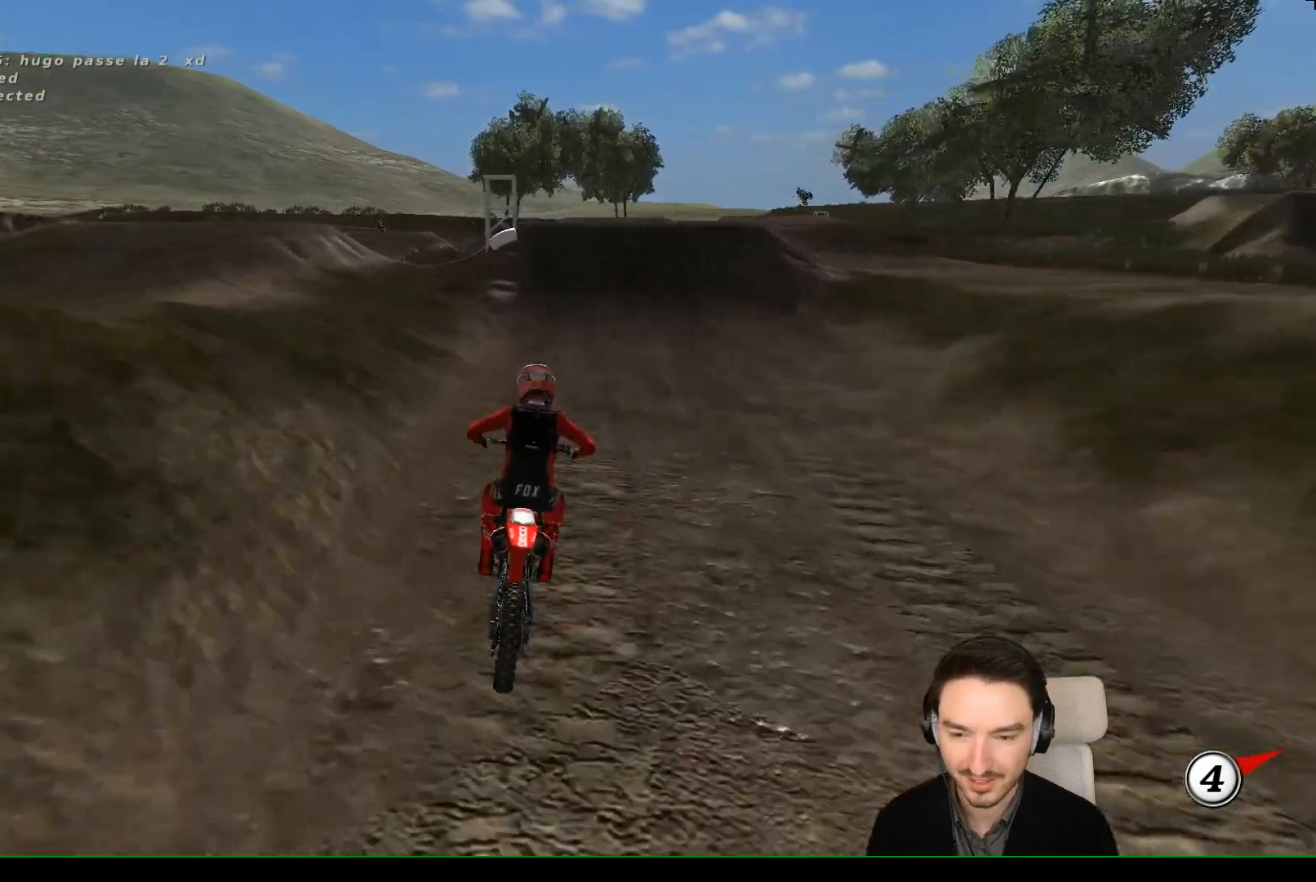
{"buttons": ["R2"], "left_stick": "center", "events": []}
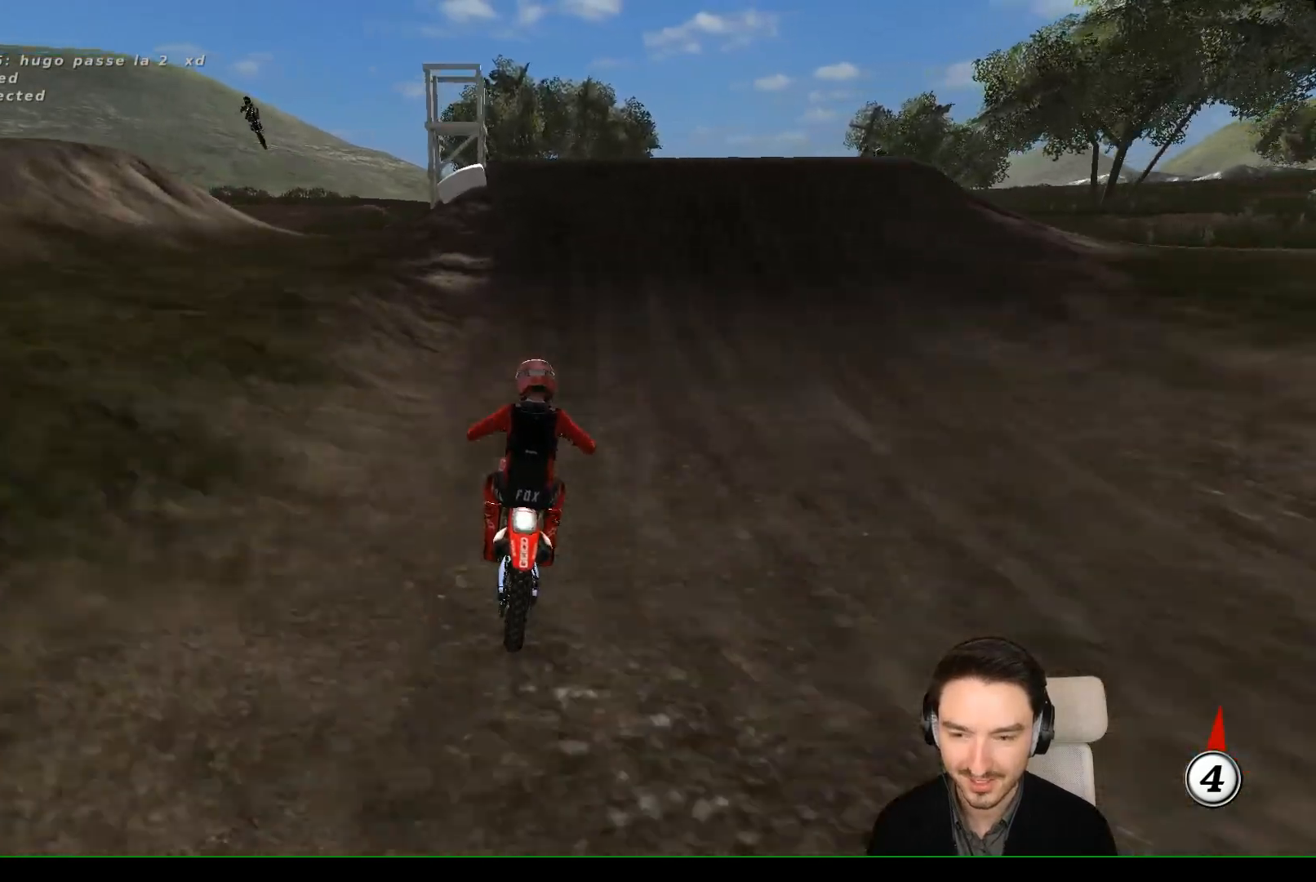
{"buttons": ["R2"], "left_stick": "up"}